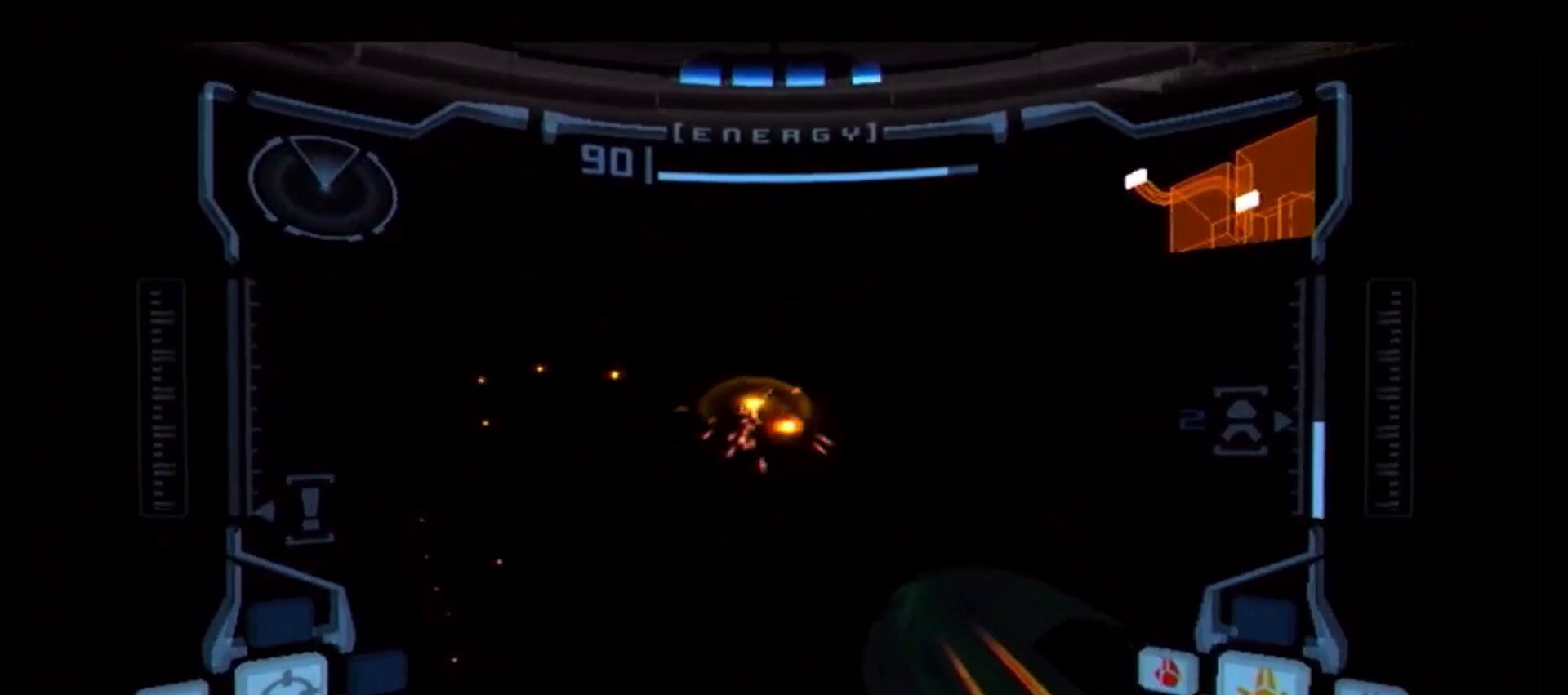
Gameplay with a controller (Nintendo layout); each line is a JSON object with the inputs held at the frame after it. "events" lists button and stick changes between this image and that frame as [ms after this image, input, new state], when the widget could be followed in between. Not read: L3 R1 R3.
{"buttons": ["A"], "left_stick": "up-left", "right_stick": "center", "events": [[17, "left_stick", "up-left"], [33, "A", "up"], [117, "A", "down"], [200, "A", "up"], [267, "A", "down"], [350, "A", "up"], [467, "A", "down"]]}
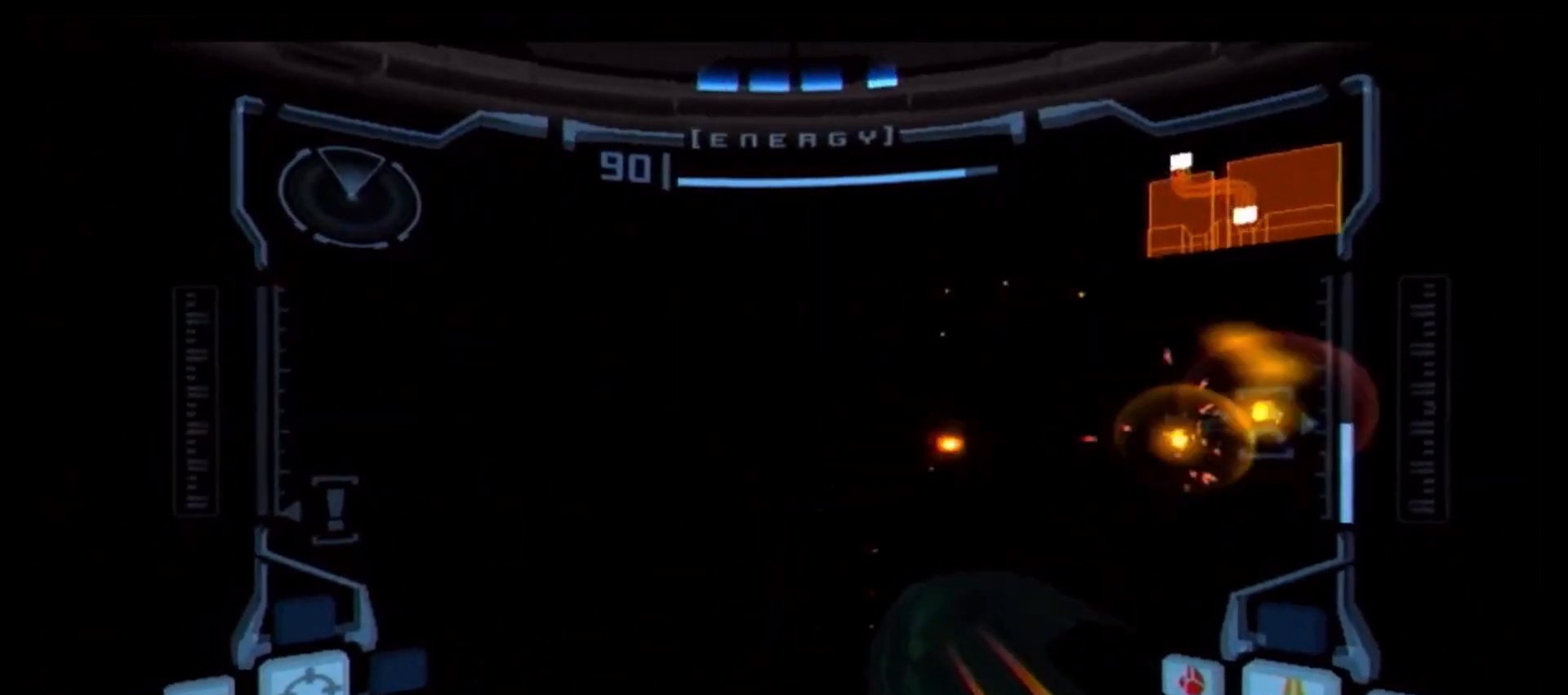
{"buttons": ["A"], "left_stick": "up", "right_stick": "center"}
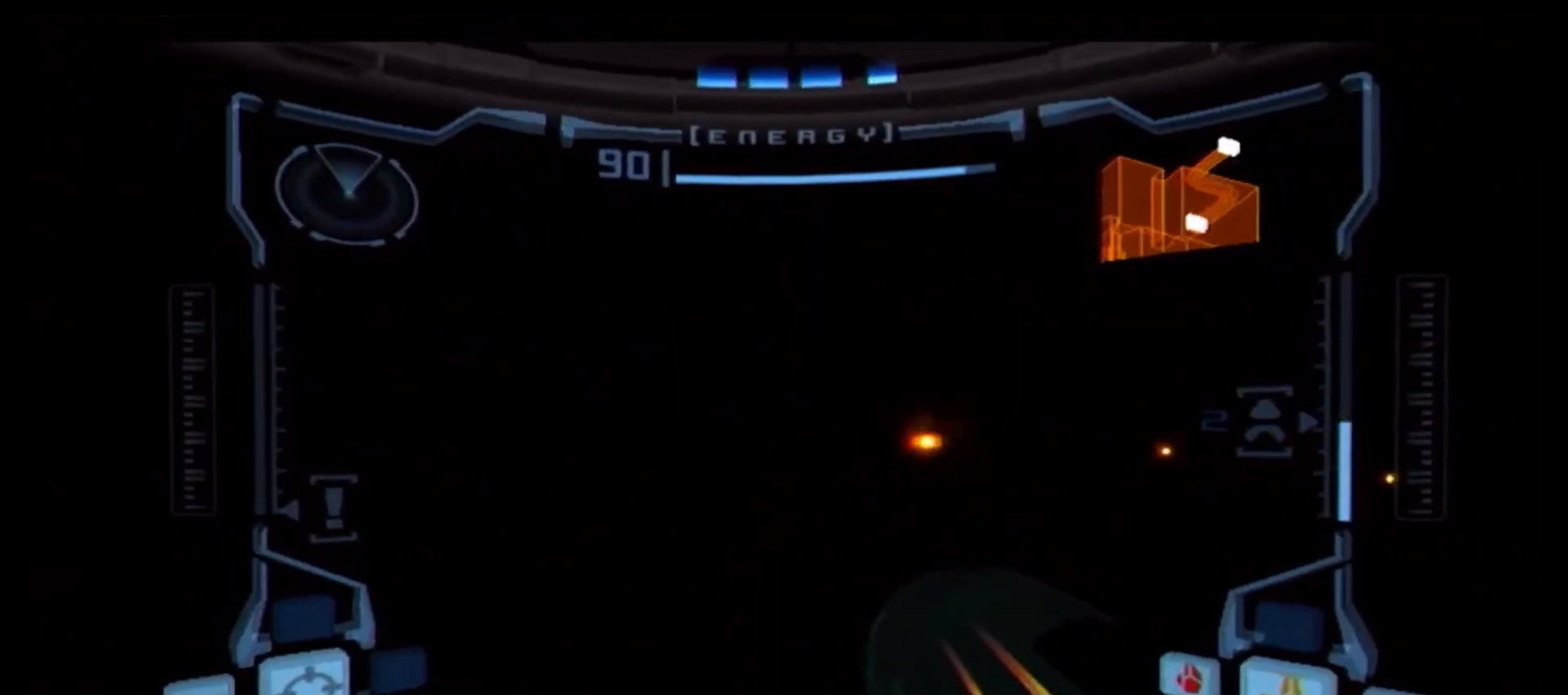
{"buttons": ["A"], "left_stick": "up-right", "right_stick": "center", "events": [[17, "left_stick", "up-right"], [33, "A", "up"], [117, "A", "down"], [217, "A", "up"], [283, "A", "down"], [367, "A", "up"], [467, "A", "down"]]}
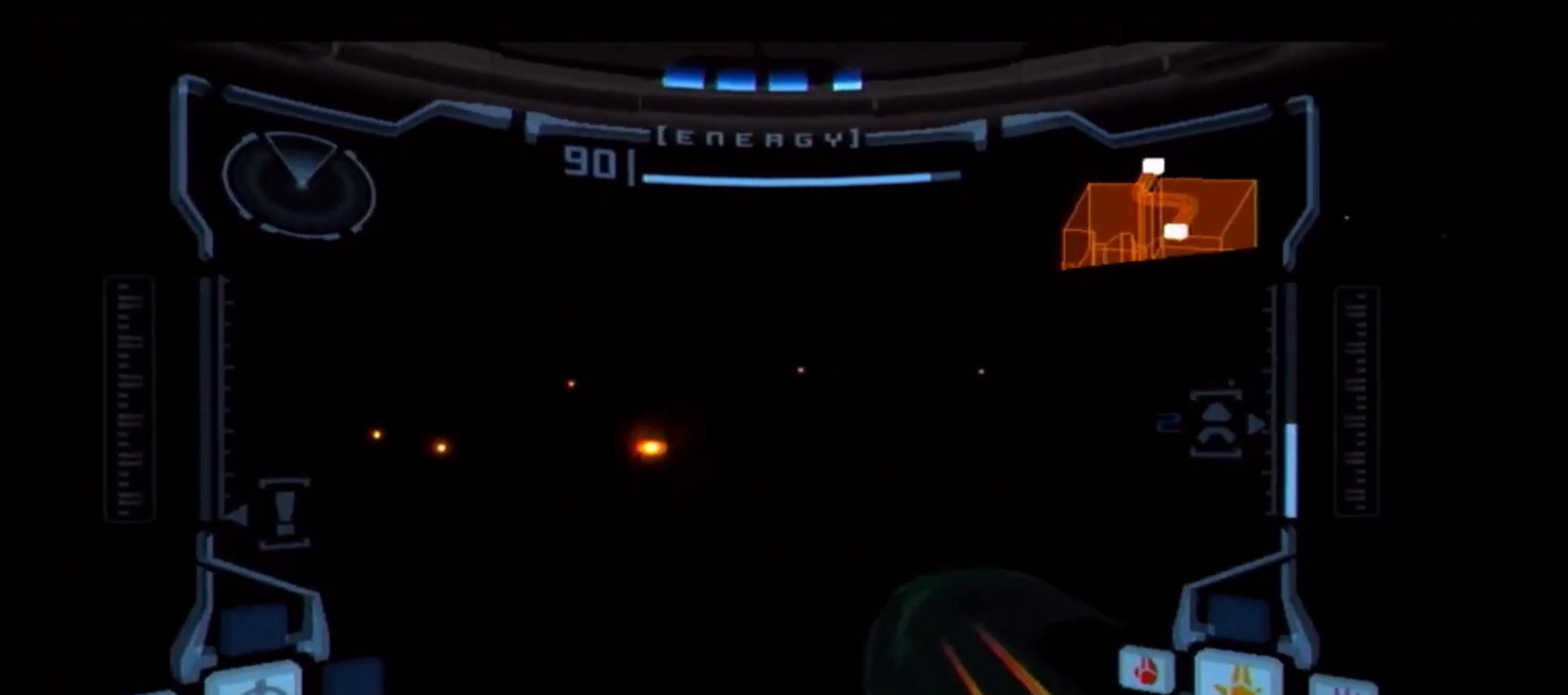
{"buttons": [], "left_stick": "up-right", "right_stick": "center", "events": [[33, "A", "up"], [117, "A", "down"], [183, "A", "up"], [267, "A", "down"], [367, "A", "up"], [433, "A", "down"], [500, "A", "up"]]}
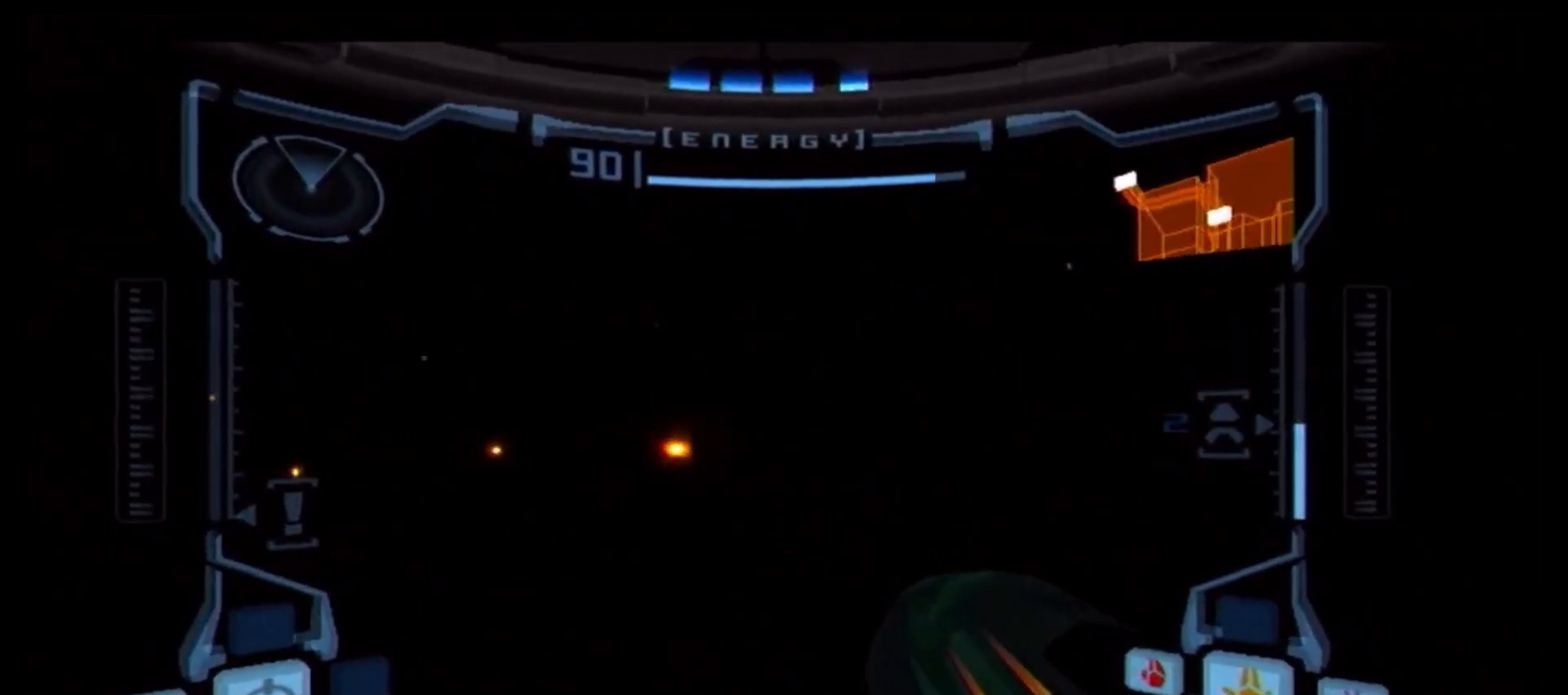
{"buttons": [], "left_stick": "up-right", "right_stick": "center", "events": [[100, "A", "down"], [150, "A", "up"], [250, "A", "down"], [333, "A", "up"], [433, "A", "down"], [500, "A", "up"]]}
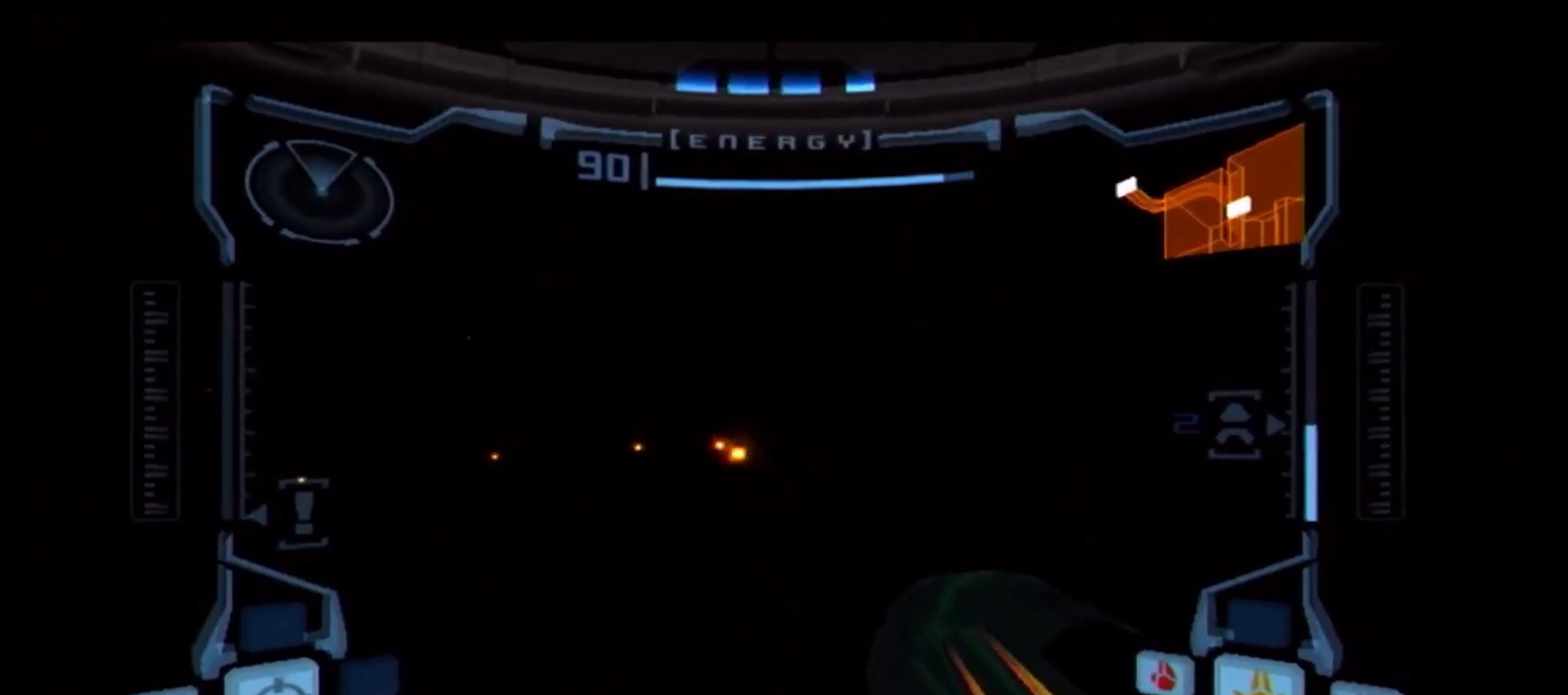
{"buttons": [], "left_stick": "up-right", "right_stick": "center", "events": [[100, "A", "down"], [150, "A", "up"], [233, "A", "down"], [317, "A", "up"], [400, "A", "down"], [467, "A", "up"]]}
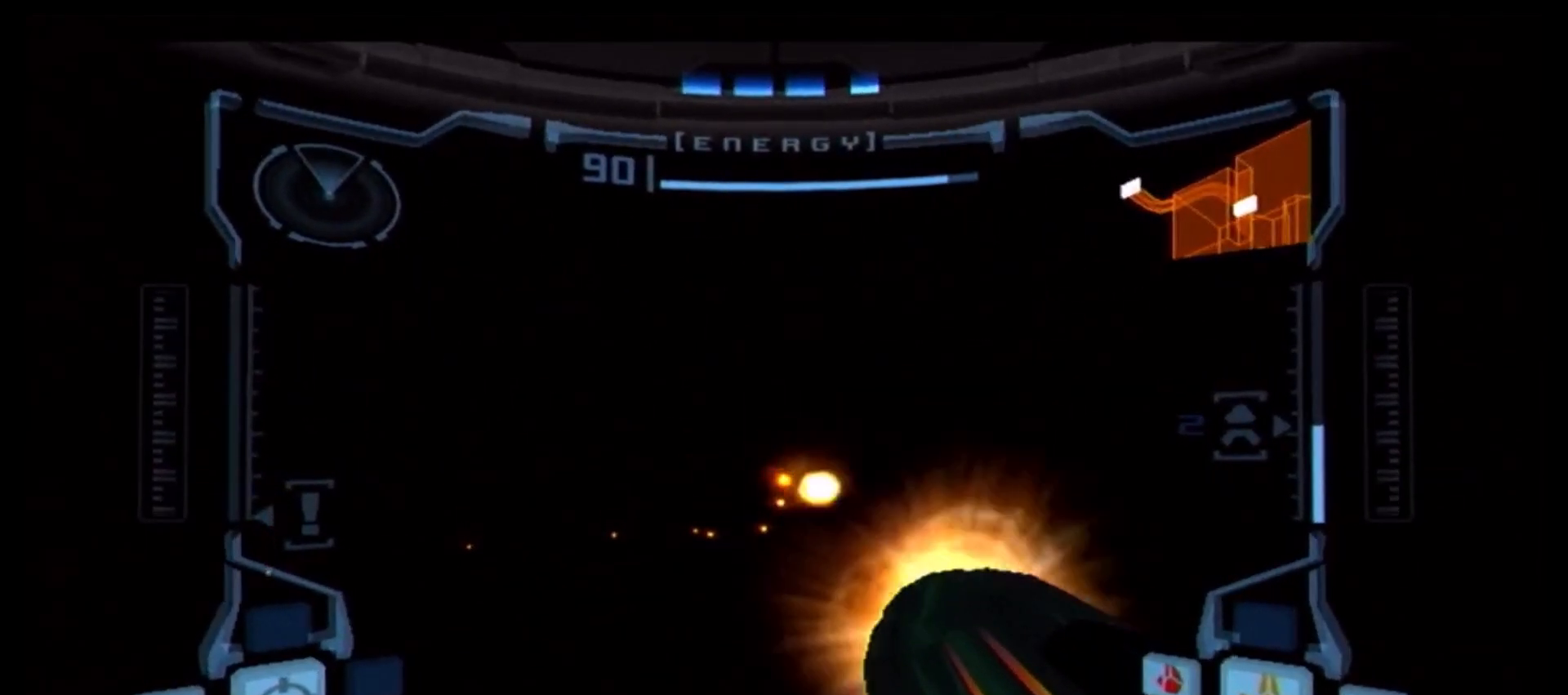
{"buttons": [], "left_stick": "center", "right_stick": "center", "events": [[50, "A", "down"], [133, "A", "up"], [150, "left_stick", "center"], [217, "A", "down"], [300, "A", "up"], [367, "A", "down"], [467, "A", "up"]]}
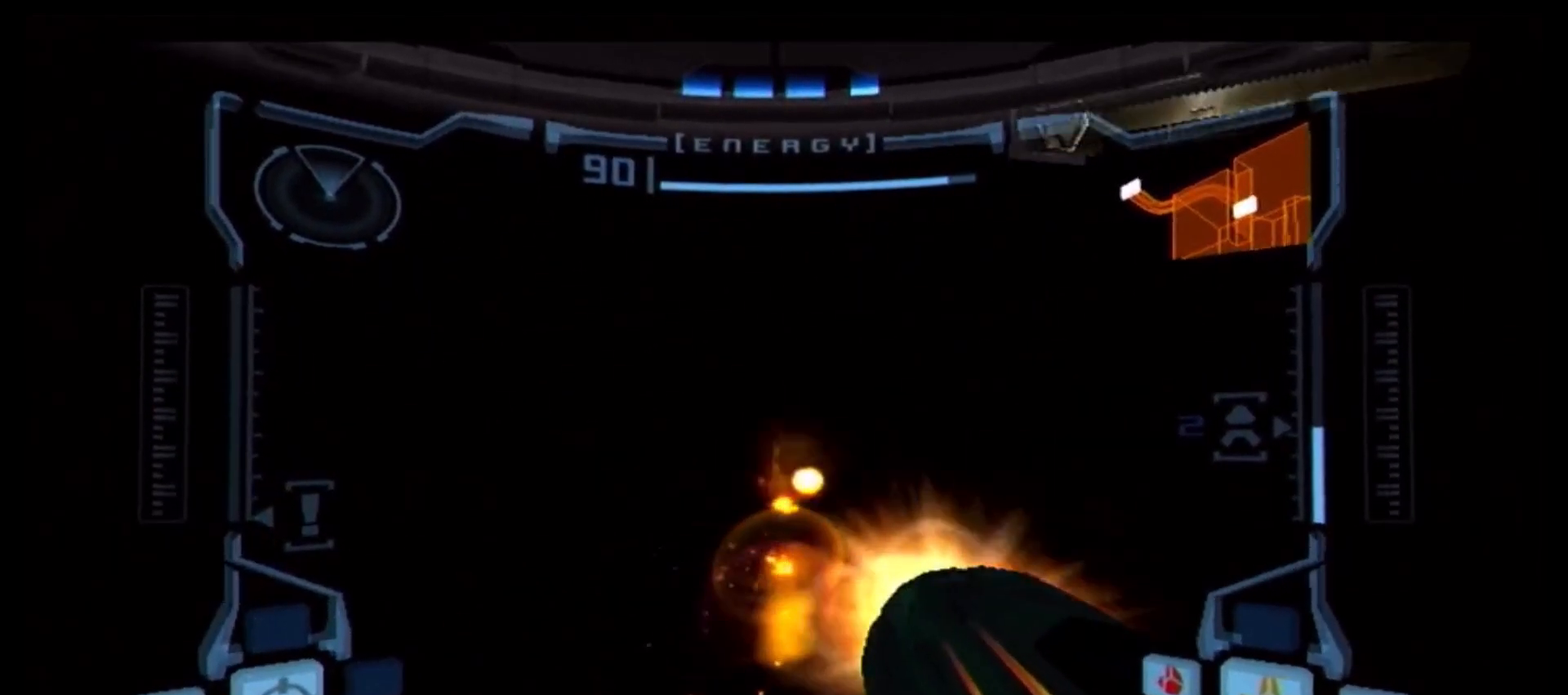
{"buttons": ["L1"], "left_stick": "right", "right_stick": "center", "events": [[50, "A", "down"], [117, "A", "up"], [183, "A", "down"], [283, "A", "up"], [350, "A", "down"], [367, "left_stick", "up"], [383, "L1", "down"], [450, "A", "up"], [500, "left_stick", "right"]]}
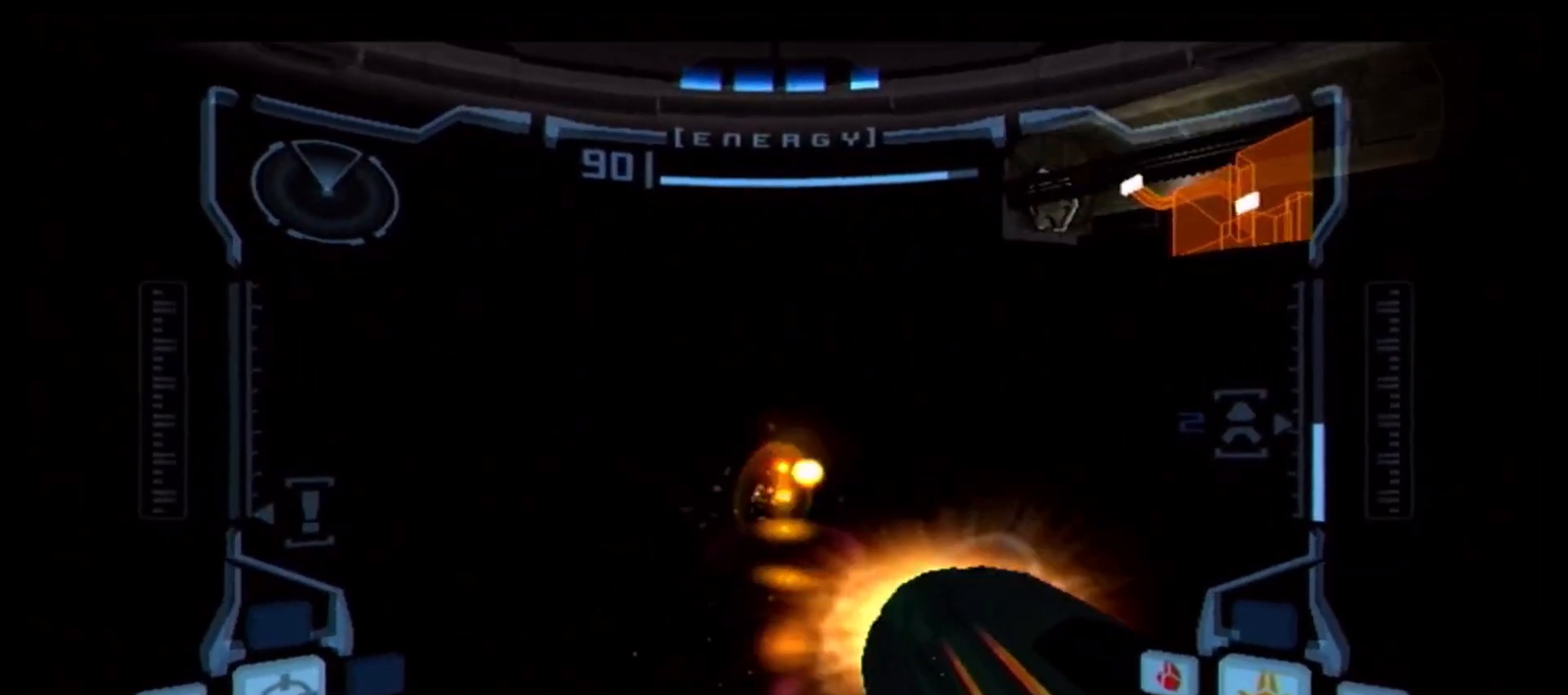
{"buttons": ["A", "L1"], "left_stick": "right", "right_stick": "center", "events": [[67, "A", "down"], [117, "A", "up"], [483, "A", "down"]]}
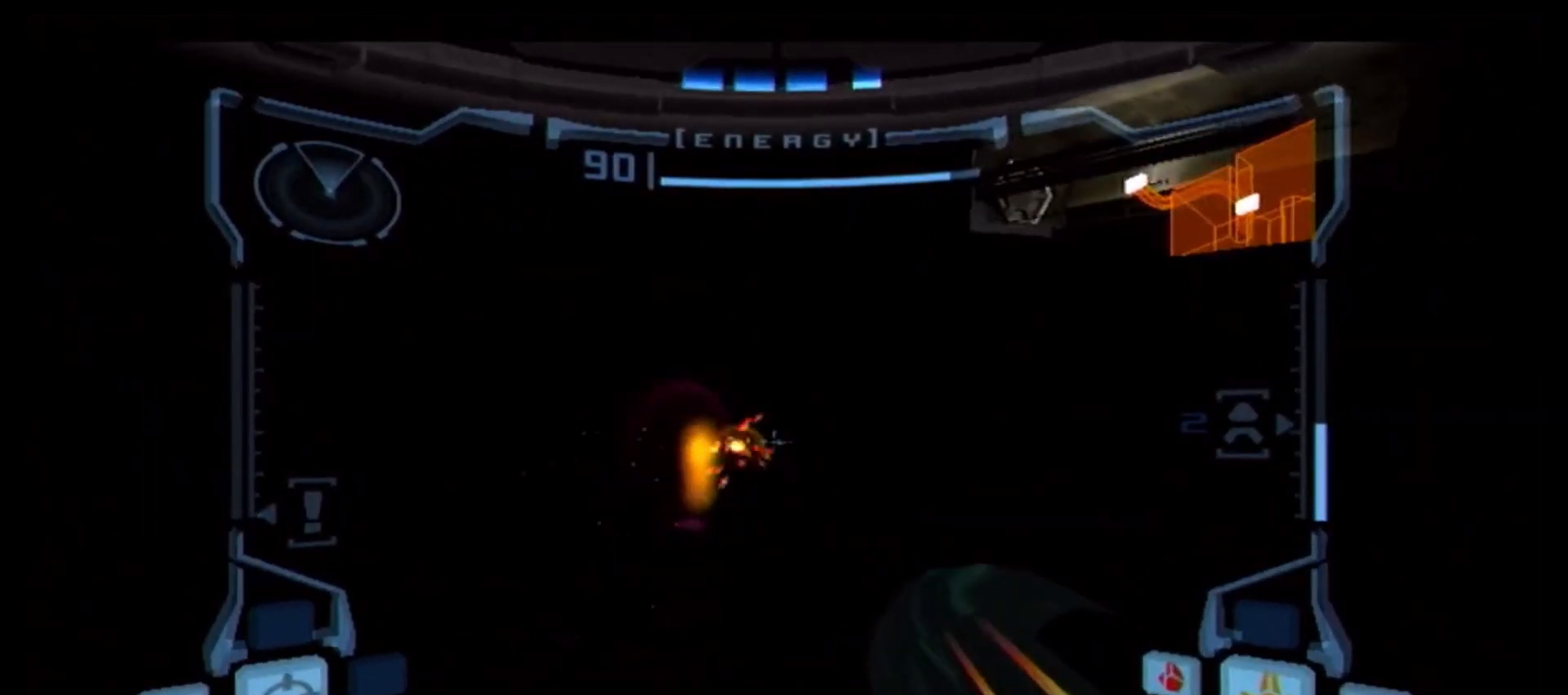
{"buttons": ["L1"], "left_stick": "right", "right_stick": "center", "events": [[83, "A", "up"], [167, "A", "down"], [250, "A", "up"], [367, "A", "down"], [400, "A", "up"]]}
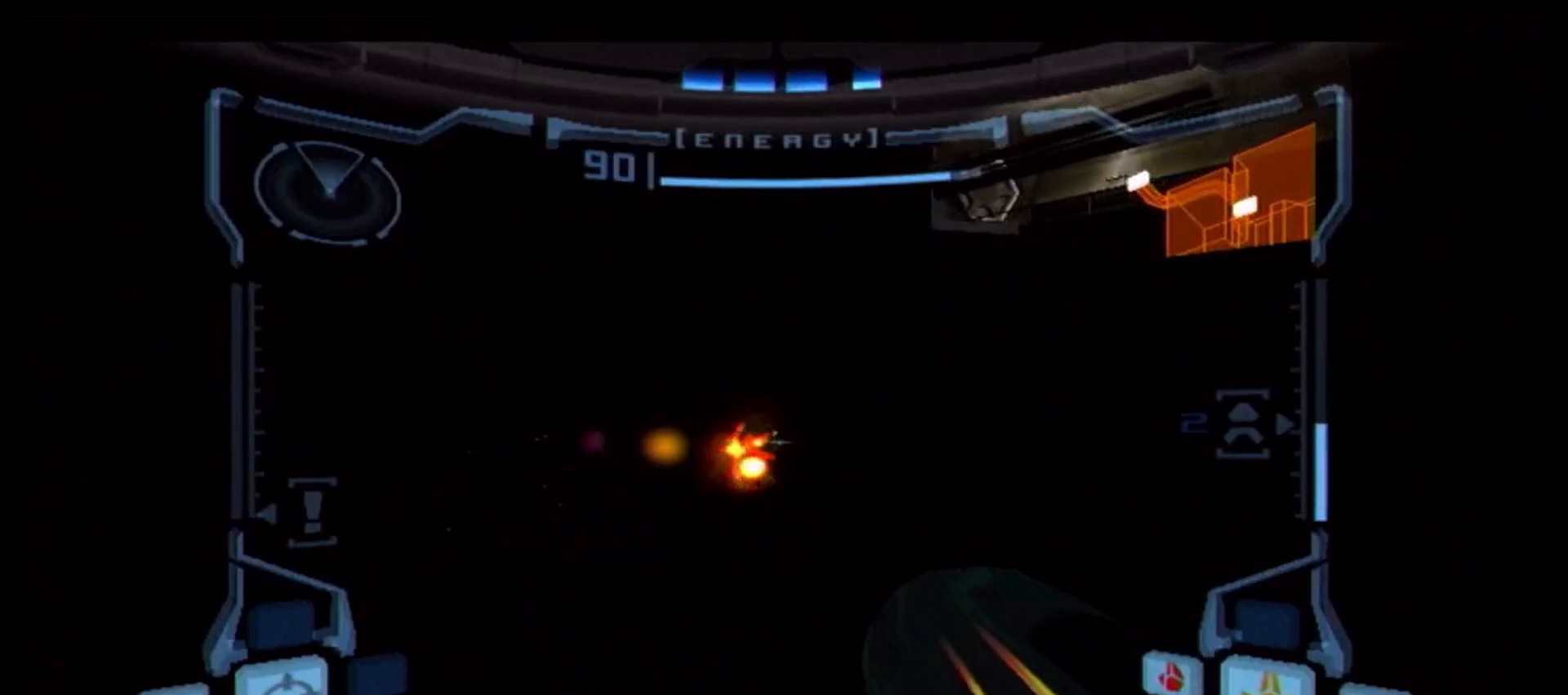
{"buttons": [], "left_stick": "left", "right_stick": "center", "events": [[50, "A", "down"], [133, "A", "up"], [233, "A", "down"], [267, "left_stick", "center"], [283, "L1", "up"], [317, "A", "up"], [317, "left_stick", "left"], [383, "A", "down"], [483, "A", "up"]]}
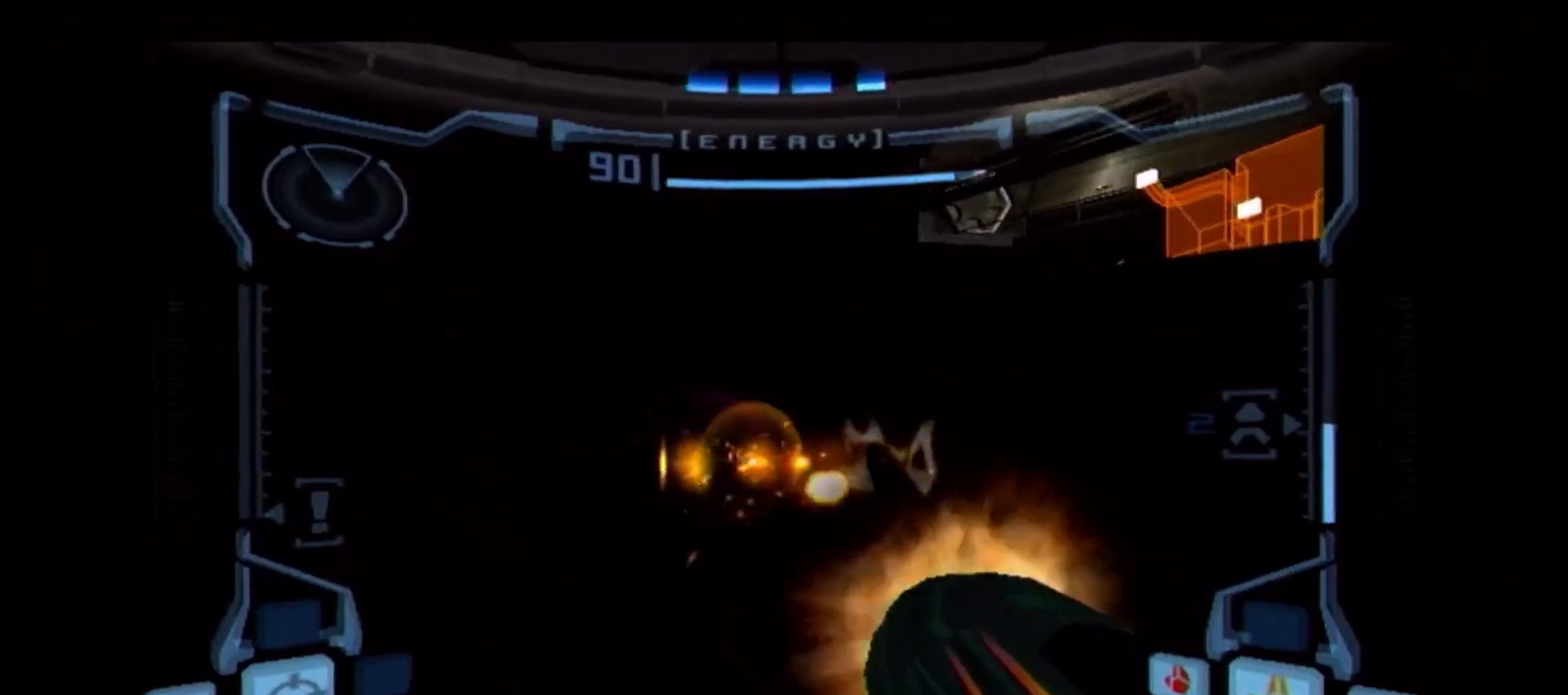
{"buttons": ["L1"], "left_stick": "center", "right_stick": "center", "events": [[50, "A", "down"], [167, "A", "up"], [217, "A", "down"], [267, "A", "up"], [333, "left_stick", "center"], [367, "A", "down"], [450, "A", "up"], [450, "L1", "down"]]}
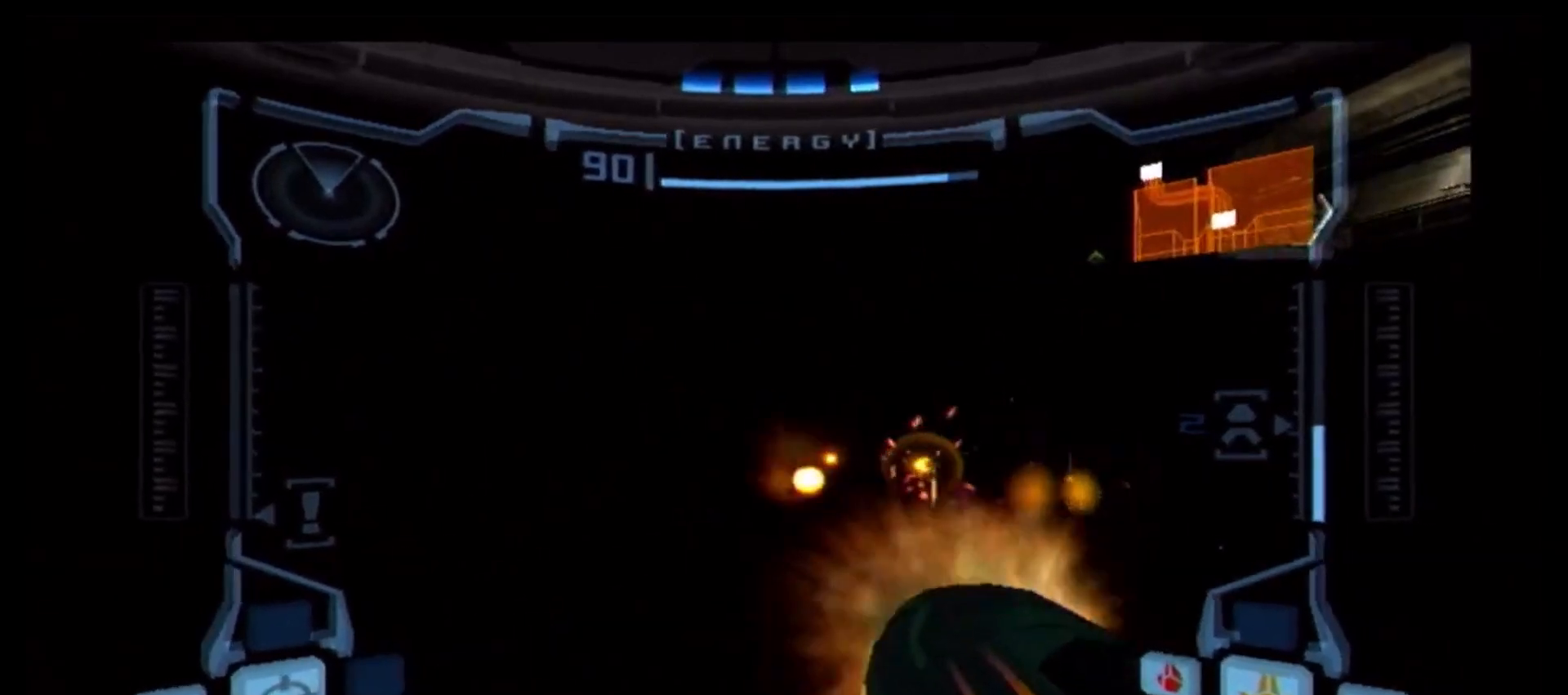
{"buttons": ["L1"], "left_stick": "right", "right_stick": "center", "events": [[50, "A", "down"], [50, "left_stick", "right"], [150, "A", "up"], [233, "A", "down"], [317, "A", "up"], [383, "A", "down"], [483, "A", "up"]]}
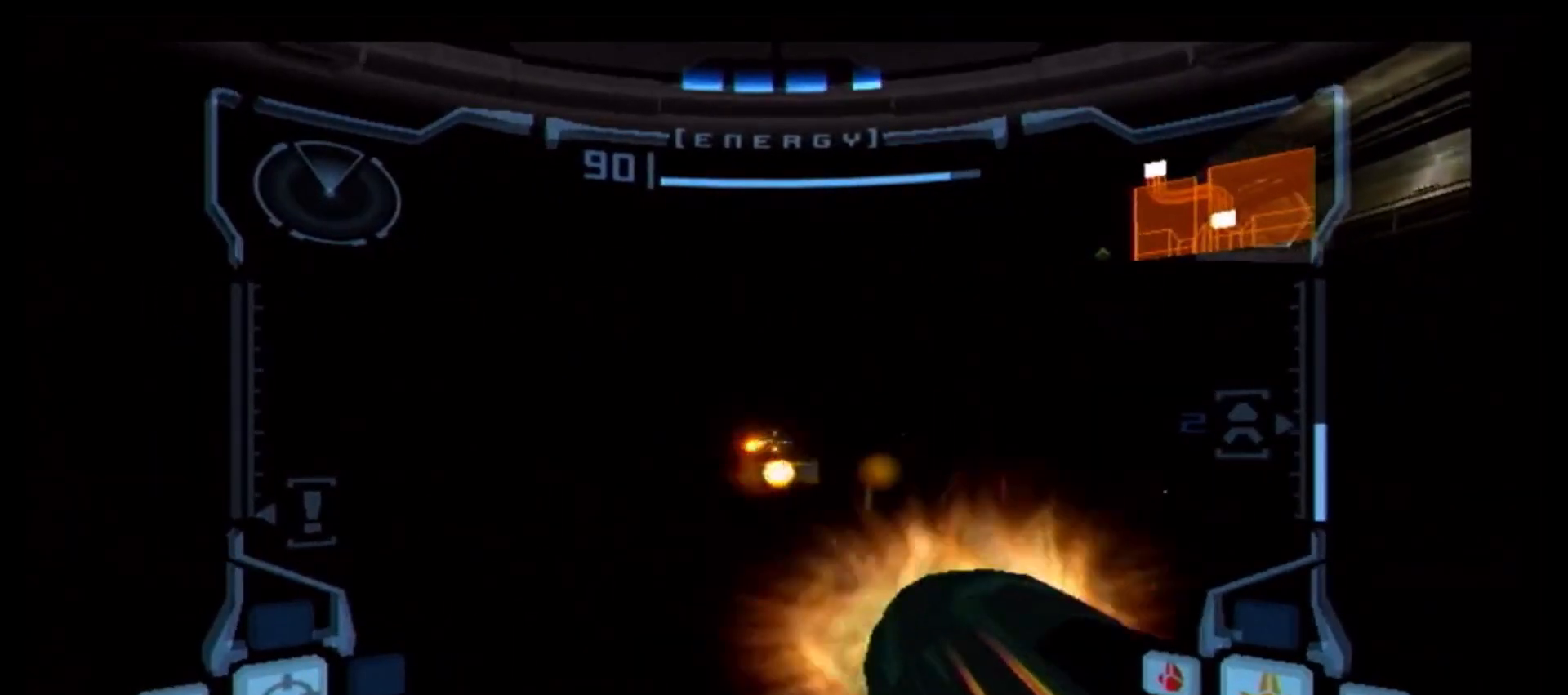
{"buttons": [], "left_stick": "up", "right_stick": "center", "events": [[50, "A", "down"], [133, "A", "up"], [200, "L1", "up"], [217, "A", "down"], [250, "A", "up"], [350, "A", "down"], [350, "left_stick", "center"], [433, "A", "up"], [500, "left_stick", "up"]]}
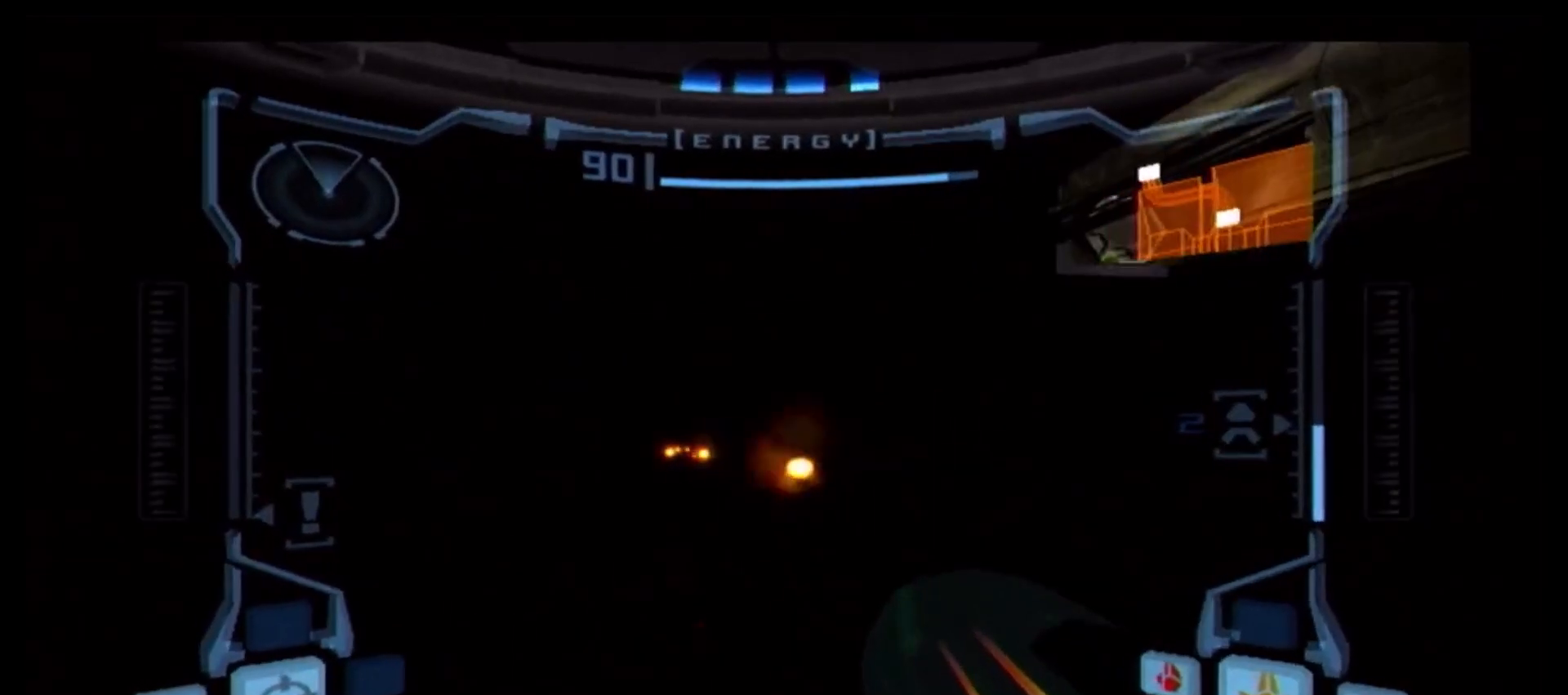
{"buttons": [], "left_stick": "up", "right_stick": "center", "events": [[17, "A", "down"], [83, "A", "up"], [183, "A", "down"], [267, "A", "up"], [333, "A", "down"], [433, "A", "up"]]}
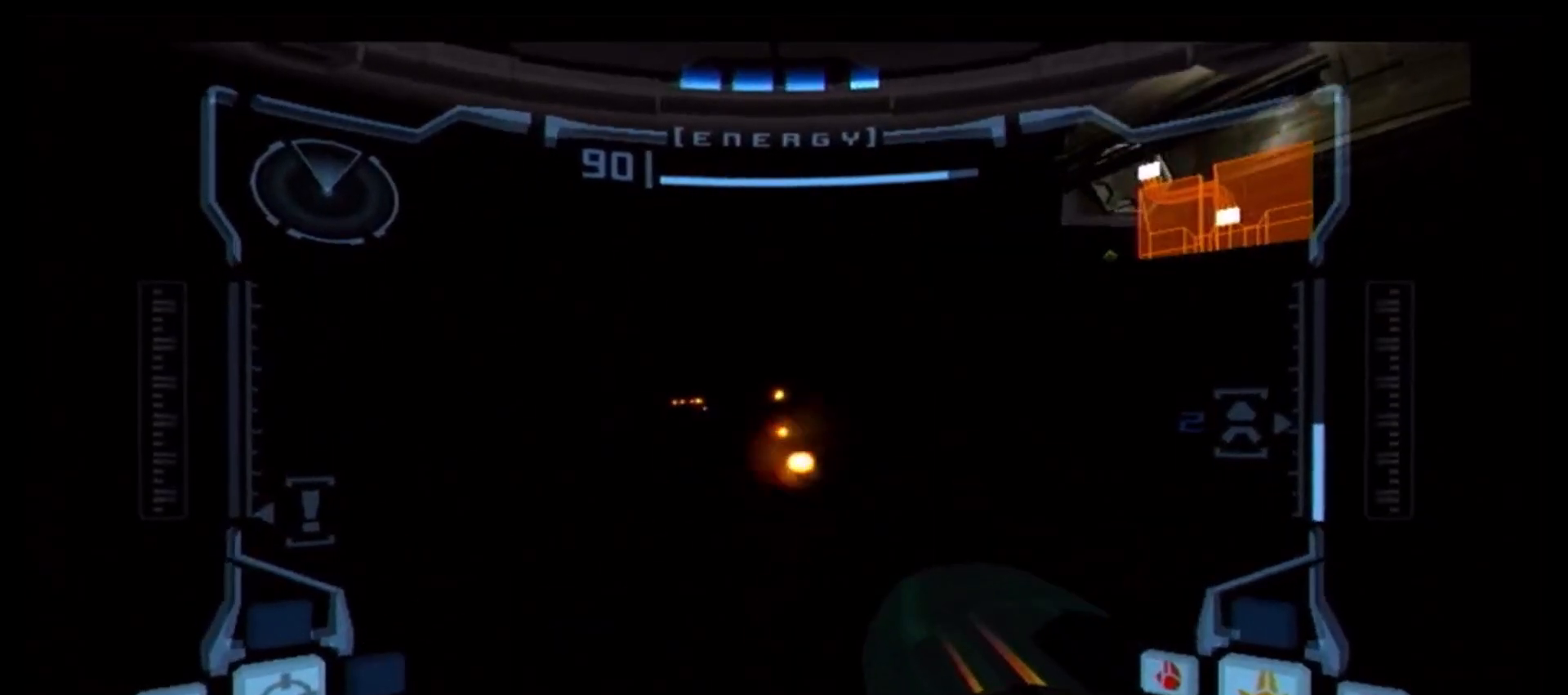
{"buttons": [], "left_stick": "center", "right_stick": "center", "events": [[17, "A", "down"], [100, "A", "up"], [183, "A", "down"], [267, "A", "up"], [367, "A", "down"], [433, "A", "up"], [500, "left_stick", "center"]]}
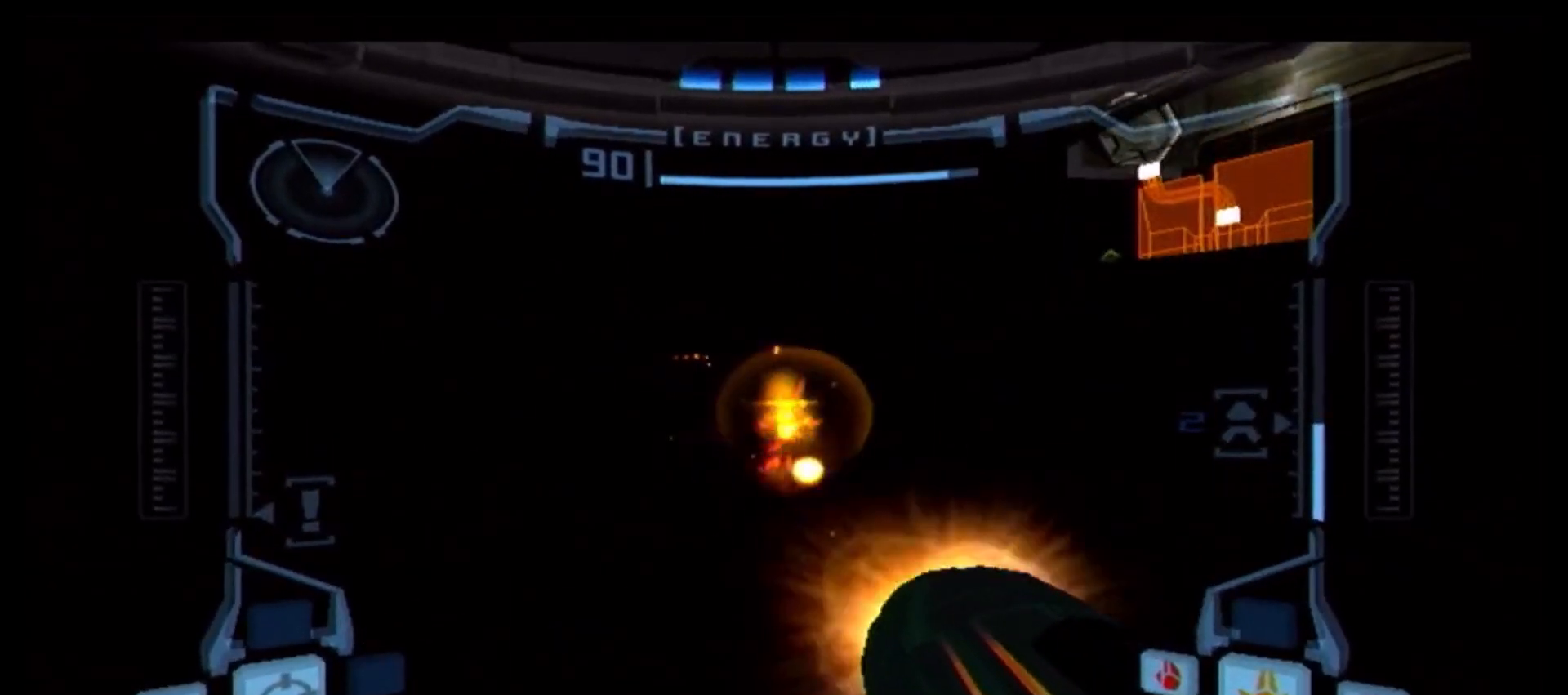
{"buttons": [], "left_stick": "center", "right_stick": "center", "events": [[33, "A", "down"], [100, "A", "up"], [150, "A", "down"], [267, "A", "up"], [317, "left_stick", "up-right"], [467, "left_stick", "center"]]}
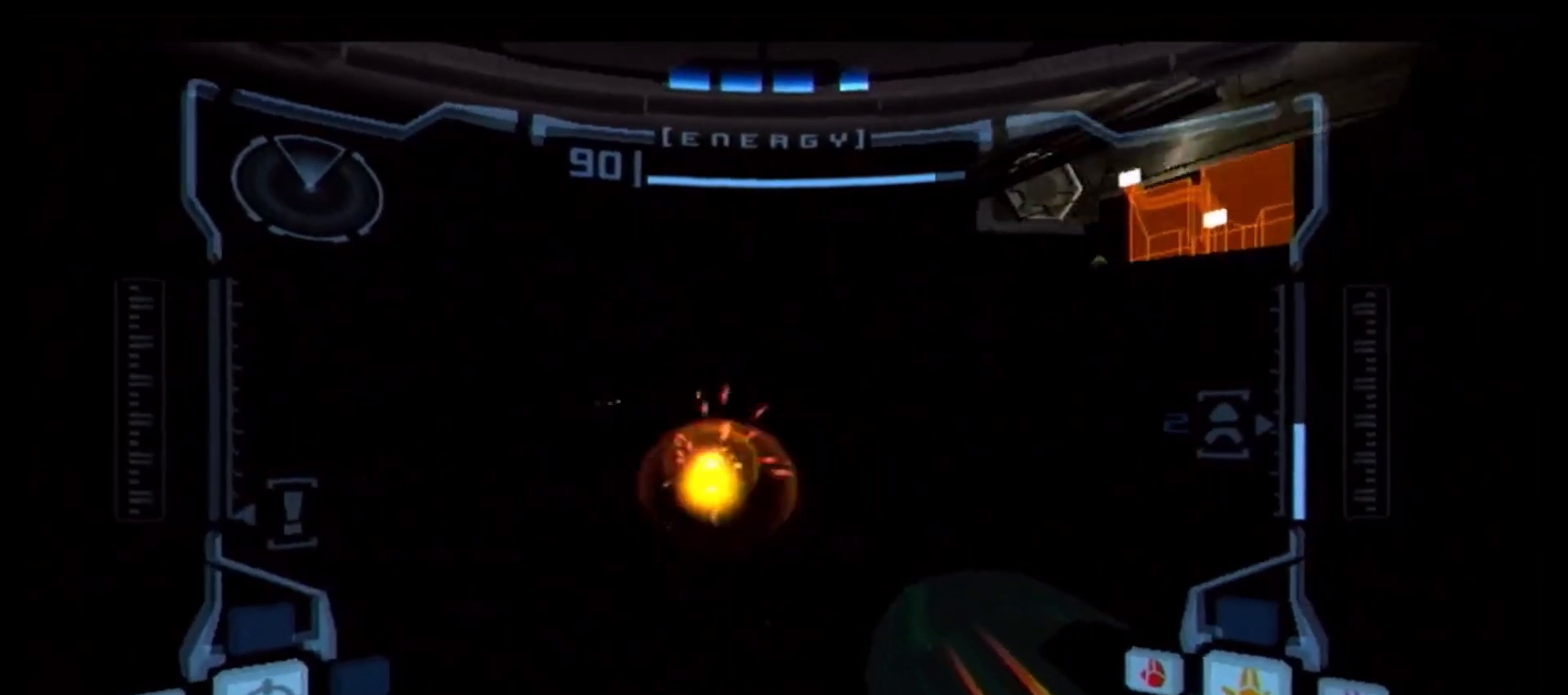
{"buttons": ["A", "L1"], "left_stick": "up-left", "right_stick": "center", "events": [[83, "L1", "down"], [133, "left_stick", "up-left"], [283, "A", "down"], [400, "A", "up"], [467, "A", "down"]]}
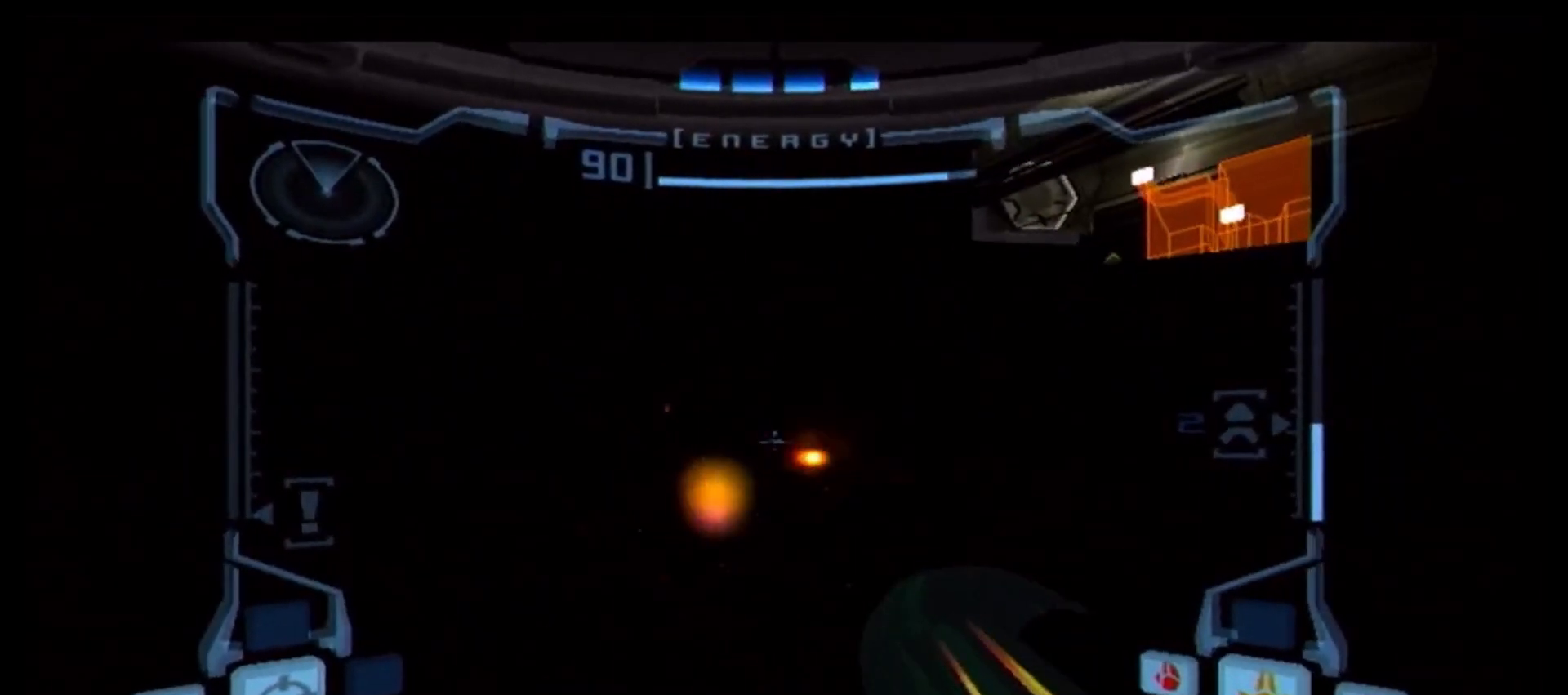
{"buttons": ["L1"], "left_stick": "up-left", "right_stick": "center", "events": [[17, "A", "up"], [133, "A", "down"], [200, "A", "up"], [300, "A", "down"], [317, "A", "up"], [450, "A", "down"], [483, "A", "up"]]}
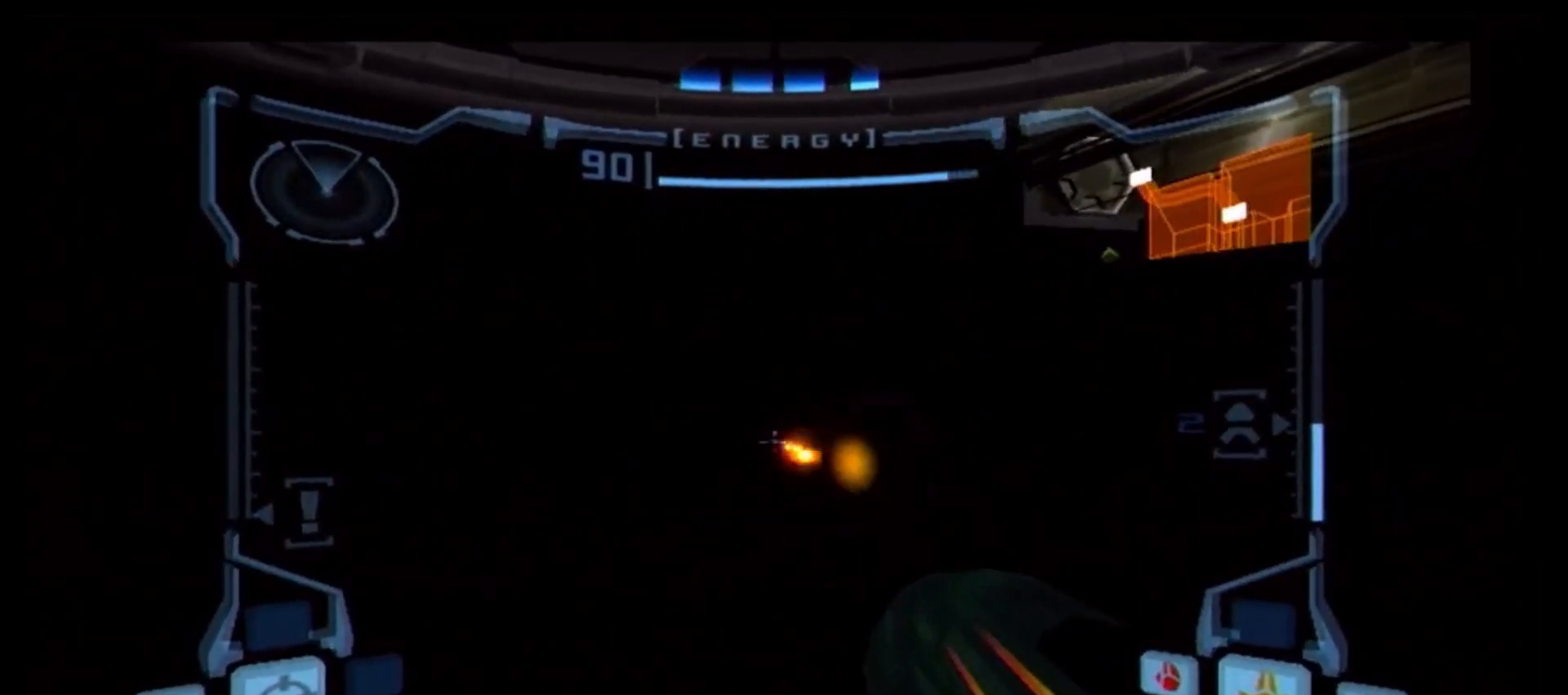
{"buttons": ["L1"], "left_stick": "center", "right_stick": "center", "events": [[67, "A", "down"], [150, "left_stick", "up"], [167, "A", "up"], [200, "A", "down"], [300, "A", "up"], [417, "left_stick", "center"]]}
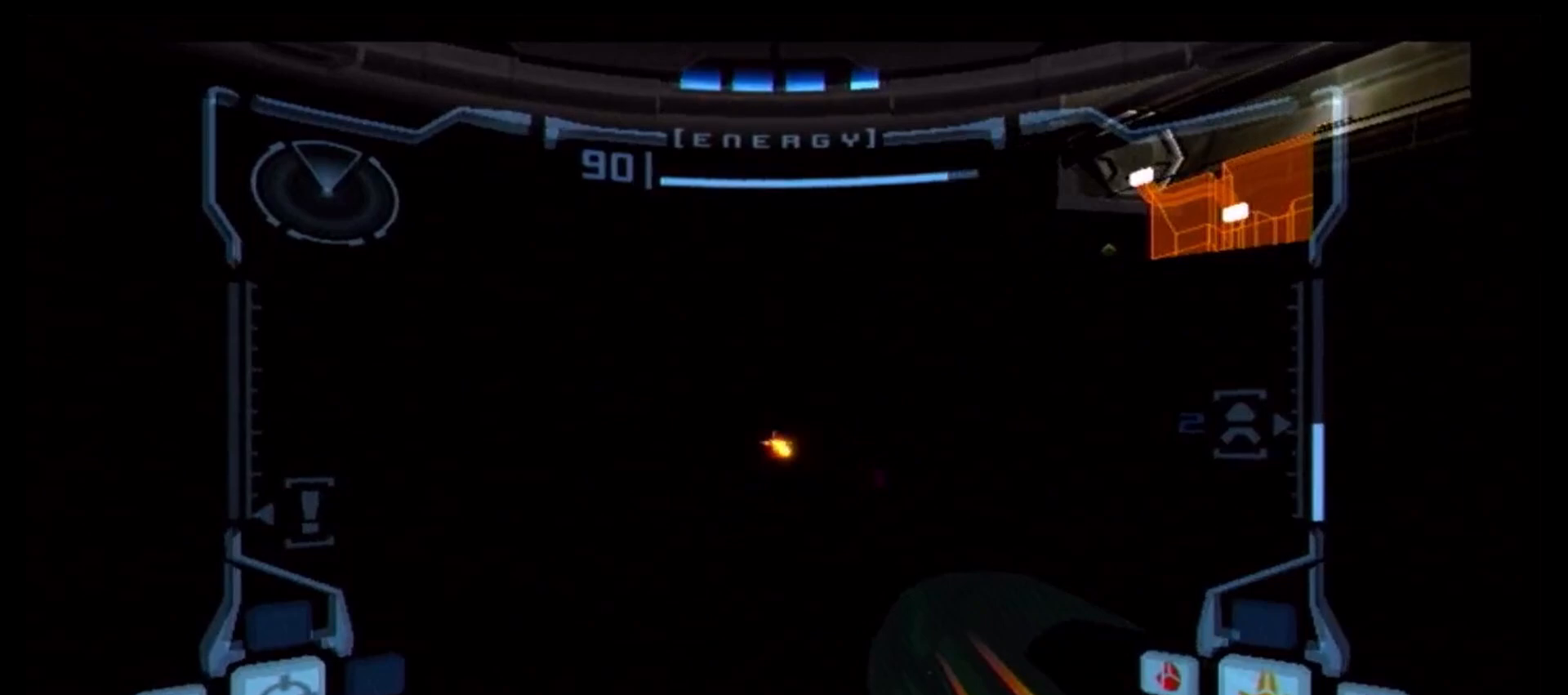
{"buttons": ["L1"], "left_stick": "center", "right_stick": "center", "events": [[17, "L1", "up"], [100, "left_stick", "down-right"], [217, "A", "down"], [250, "left_stick", "center"], [317, "A", "up"], [317, "L1", "down"]]}
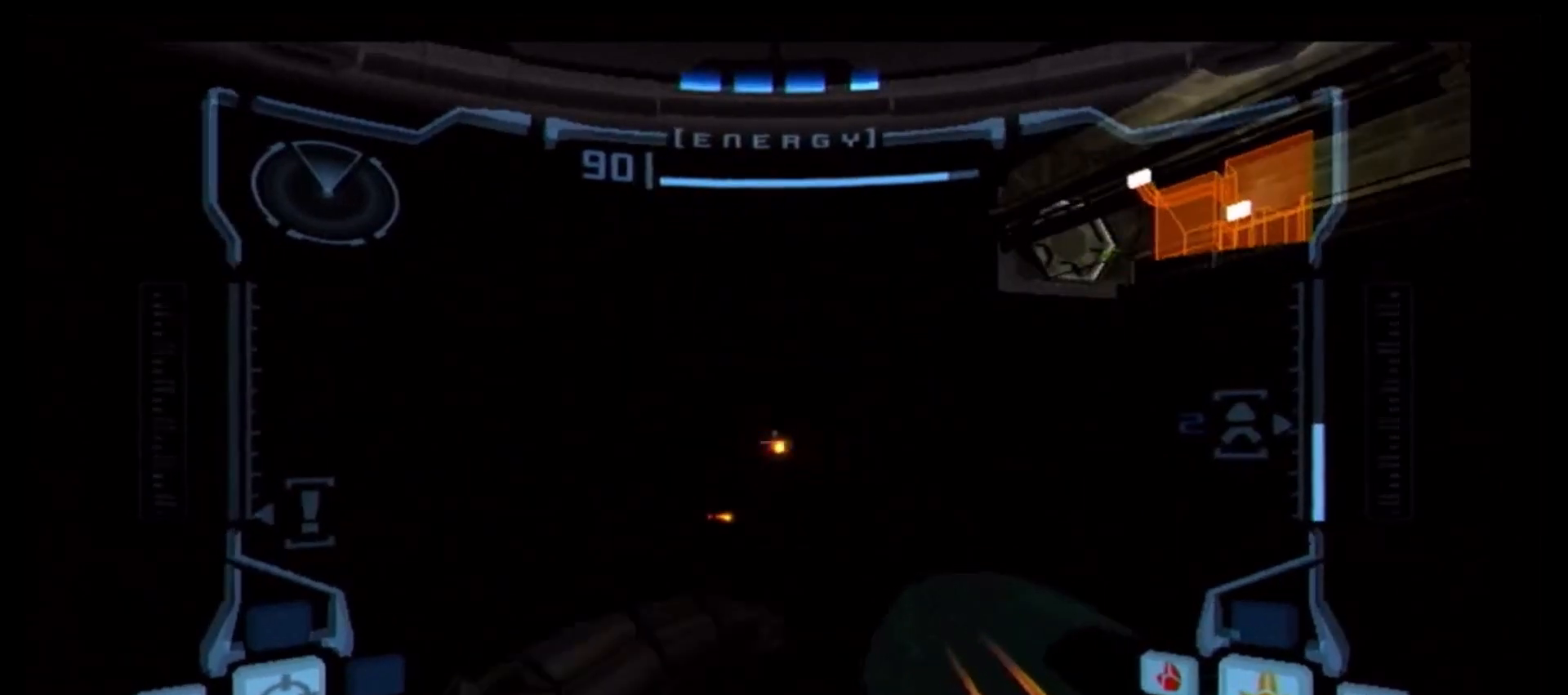
{"buttons": ["B", "L1"], "left_stick": "up", "right_stick": "center", "events": [[17, "left_stick", "up"], [100, "B", "down"], [200, "left_stick", "center"], [217, "B", "up"], [383, "left_stick", "up"], [450, "B", "down"]]}
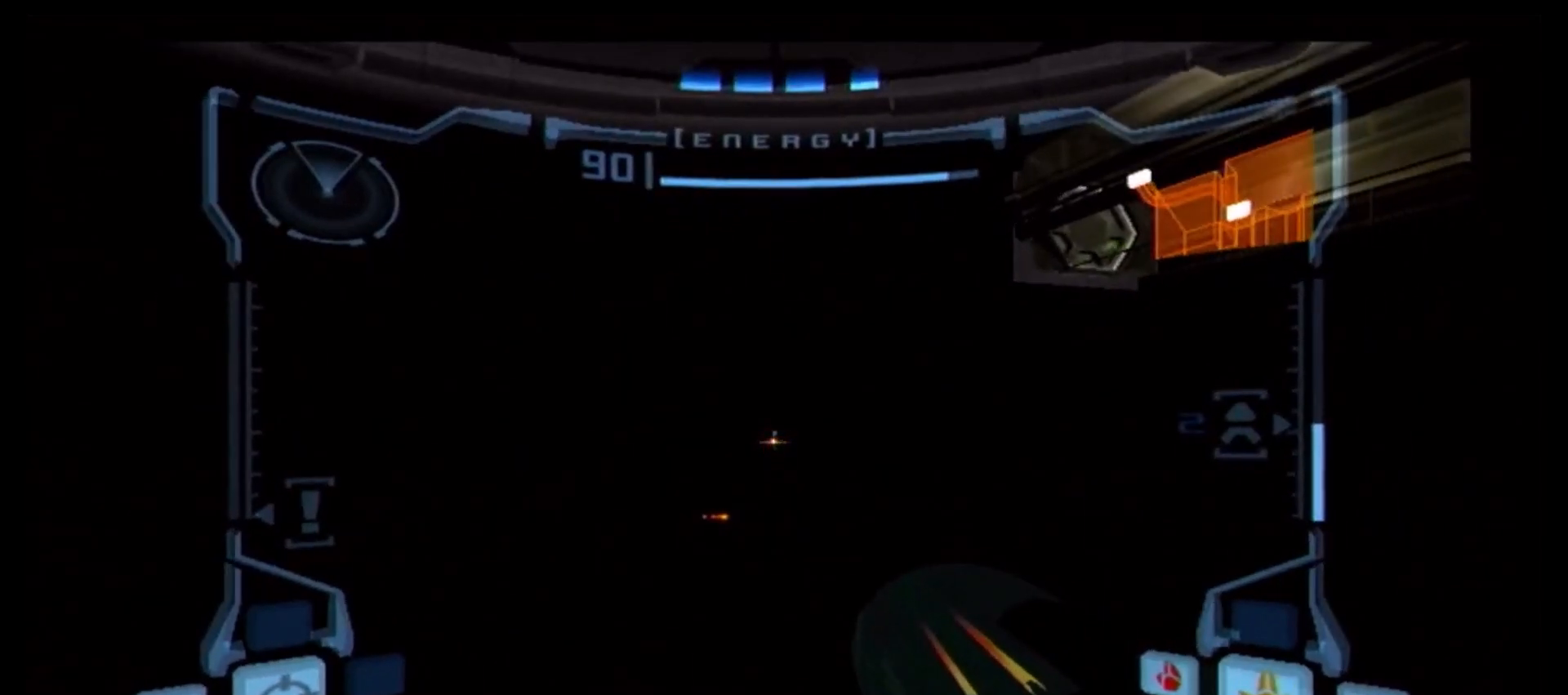
{"buttons": ["L1"], "left_stick": "center", "right_stick": "center", "events": [[33, "left_stick", "center"], [50, "B", "up"], [217, "left_stick", "up"], [233, "B", "down"], [333, "B", "up"], [350, "left_stick", "center"]]}
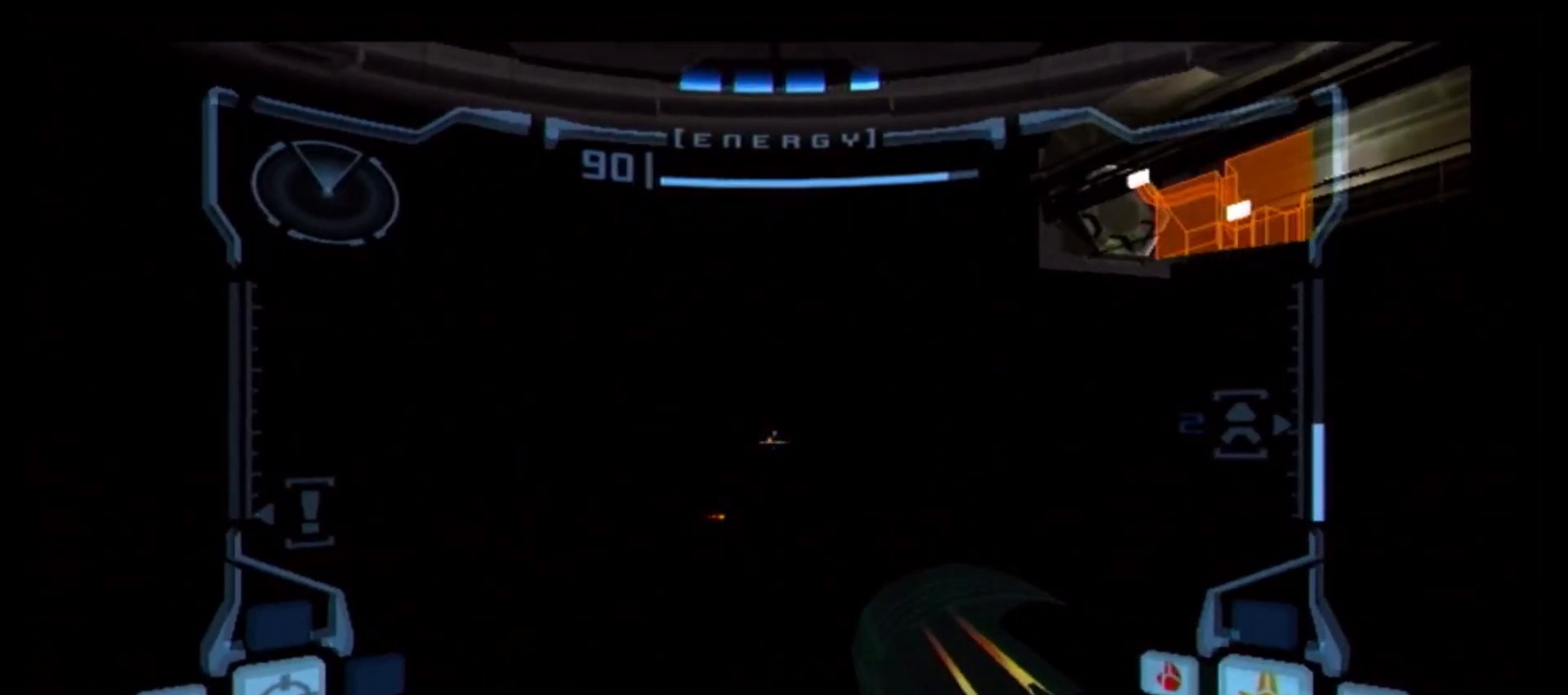
{"buttons": ["L1"], "left_stick": "center", "right_stick": "center", "events": [[17, "left_stick", "up"], [83, "B", "down"], [150, "left_stick", "center"], [183, "B", "up"], [333, "left_stick", "up"], [400, "B", "down"], [450, "left_stick", "center"], [500, "B", "up"]]}
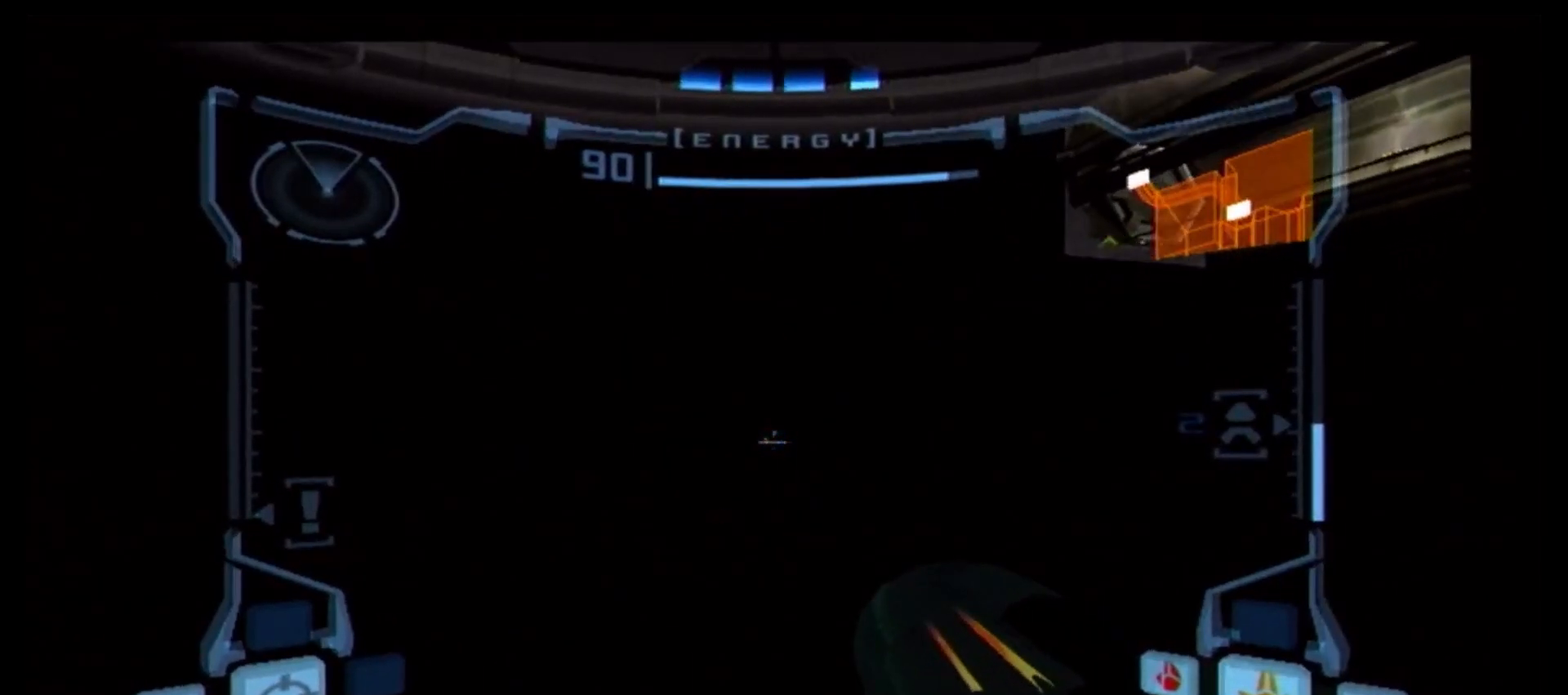
{"buttons": ["L1"], "left_stick": "up", "right_stick": "center", "events": [[133, "left_stick", "up"], [200, "B", "down"], [233, "left_stick", "center"], [333, "B", "up"], [450, "left_stick", "up"]]}
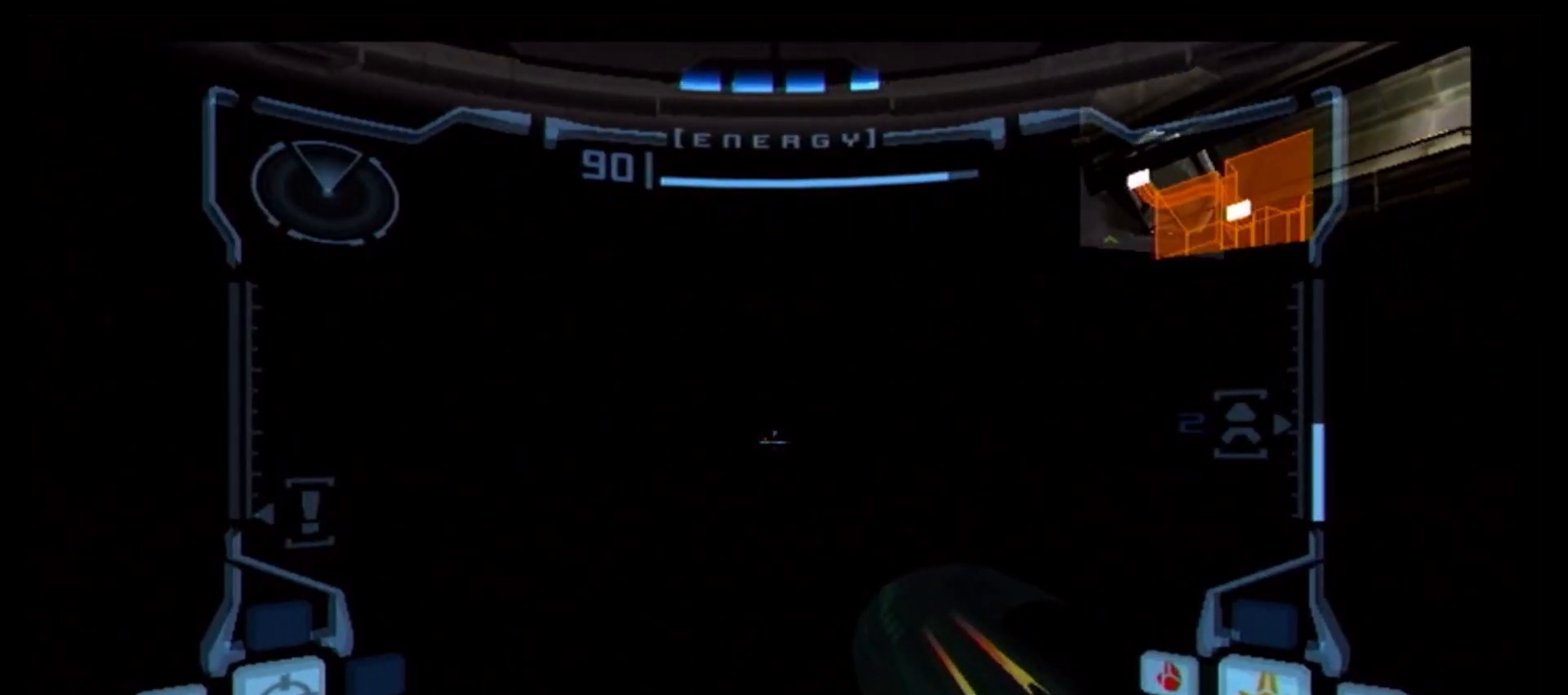
{"buttons": ["L1"], "left_stick": "center", "right_stick": "center", "events": [[17, "B", "down"], [50, "left_stick", "center"], [117, "B", "up"], [250, "left_stick", "up"], [333, "B", "down"], [350, "left_stick", "center"], [417, "B", "up"]]}
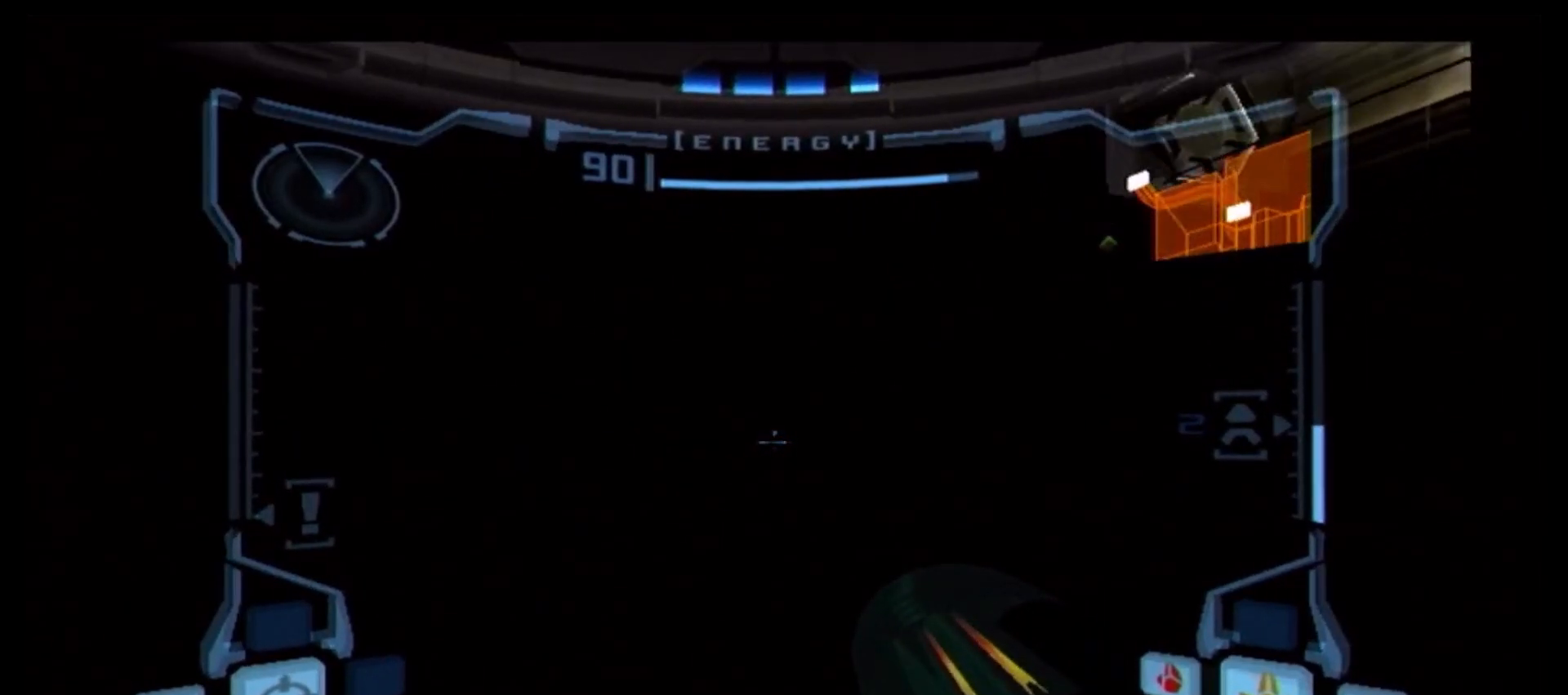
{"buttons": ["L1"], "left_stick": "center", "right_stick": "center", "events": [[67, "B", "down"], [167, "B", "up"], [217, "B", "down"], [300, "B", "up"]]}
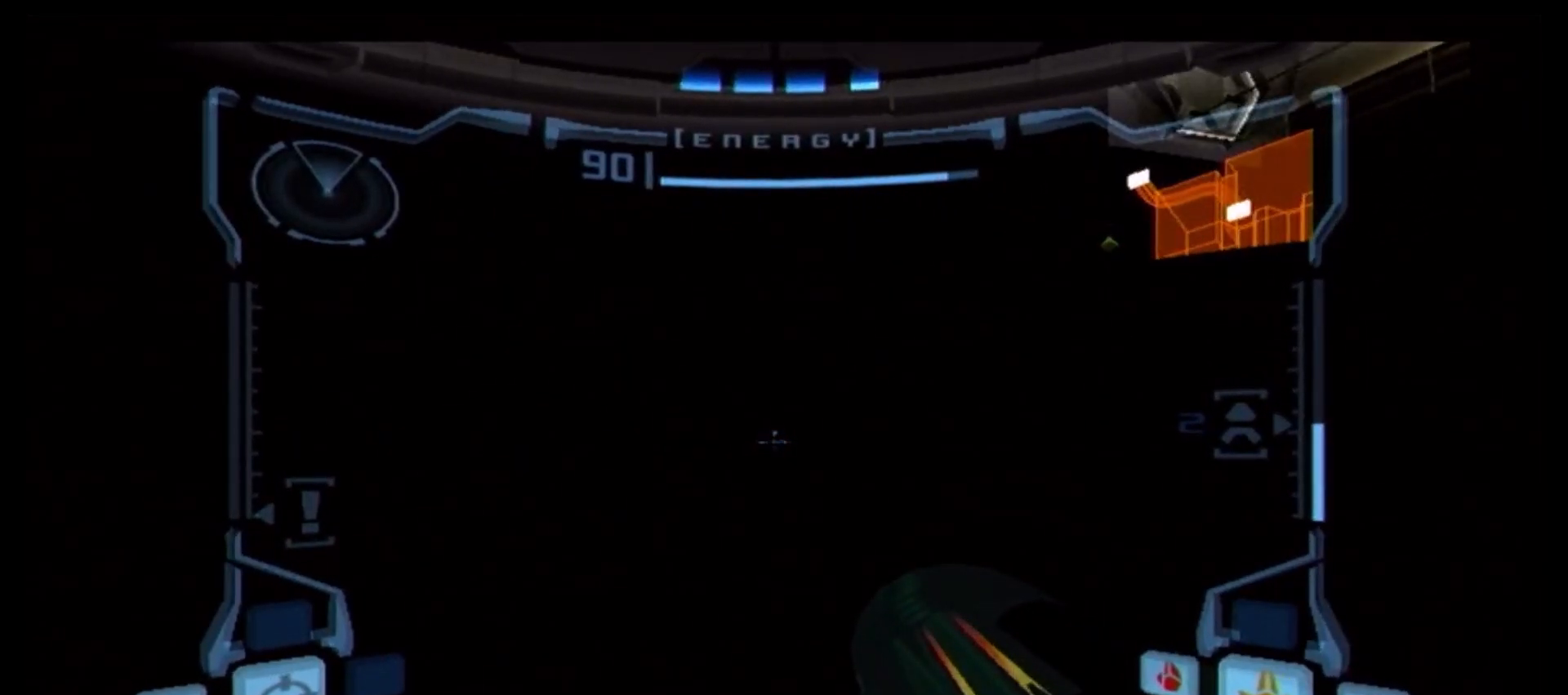
{"buttons": ["L1"], "left_stick": "center", "right_stick": "center", "events": [[267, "X", "down"], [400, "X", "up"]]}
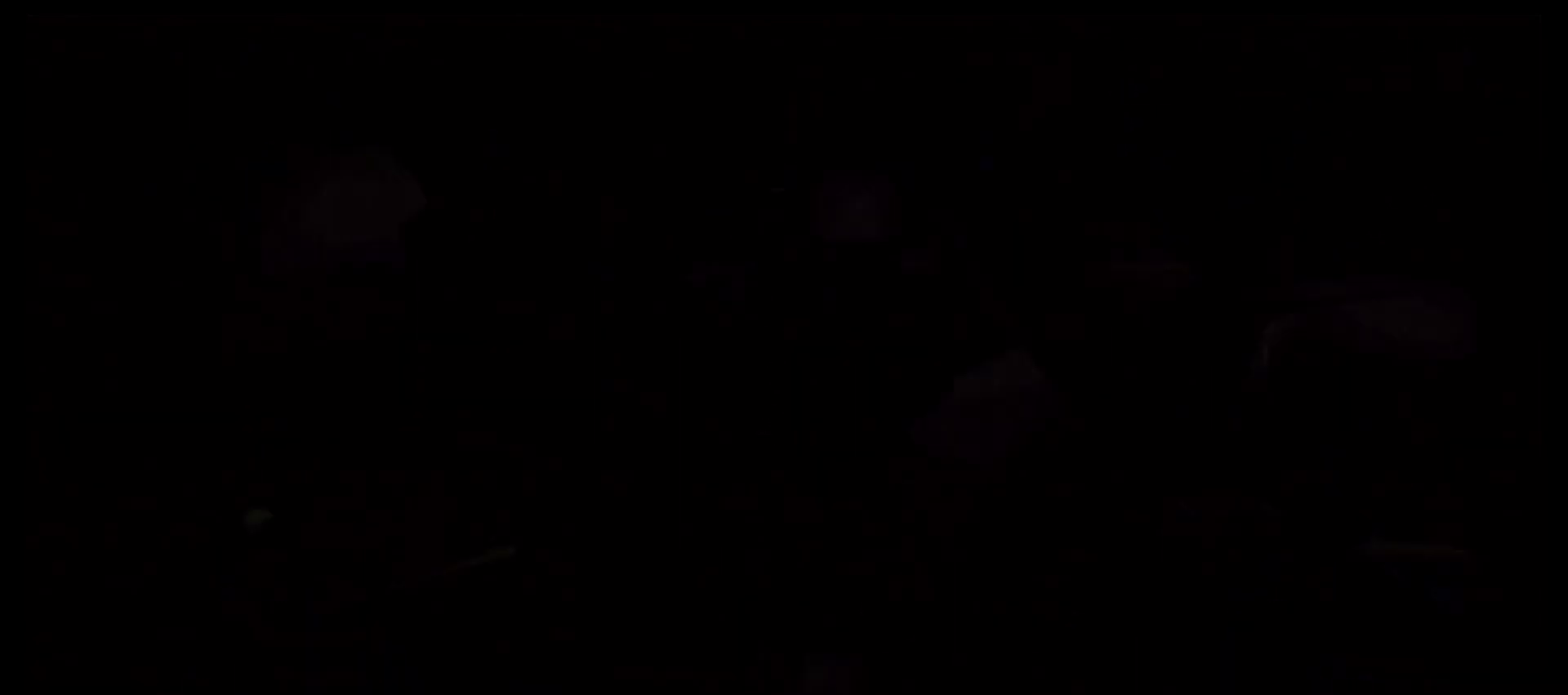
{"buttons": [], "left_stick": "center", "right_stick": "center", "events": [[100, "L1", "up"]]}
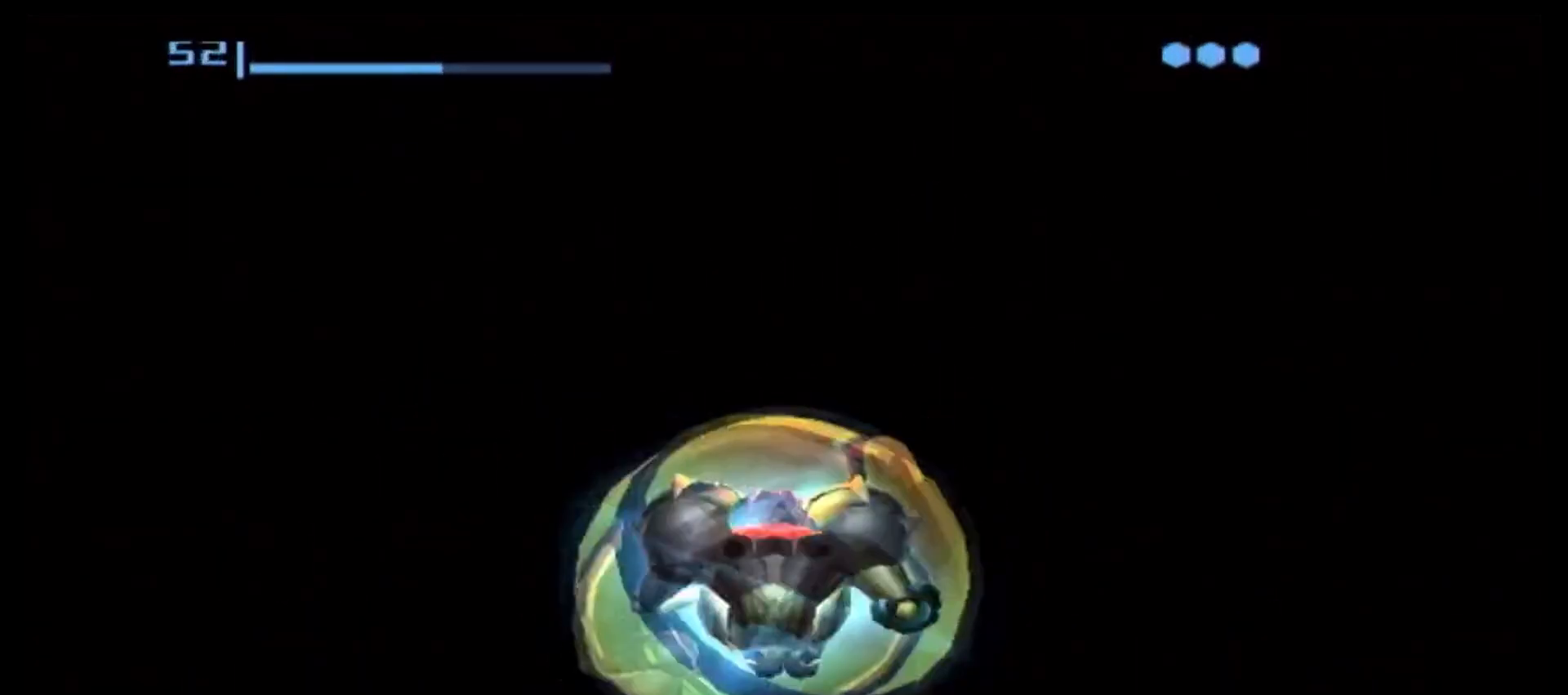
{"buttons": [], "left_stick": "center", "right_stick": "center", "events": [[367, "A", "down"], [433, "A", "up"]]}